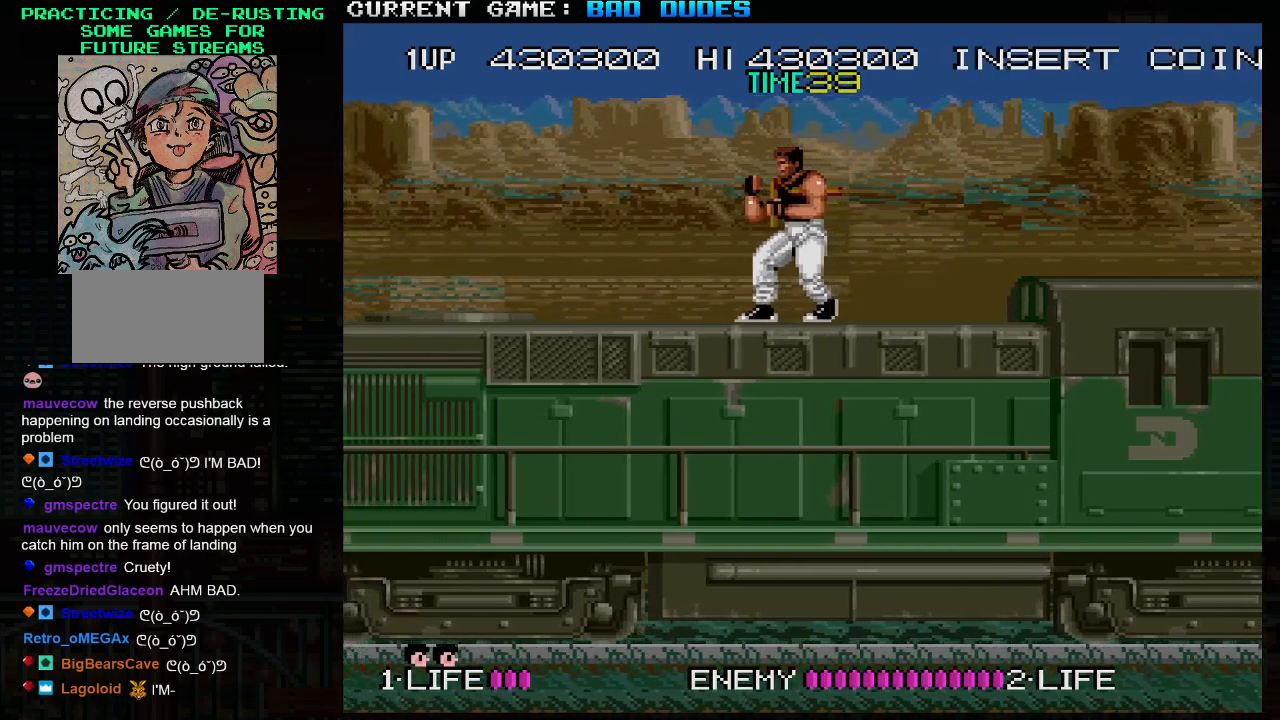
Gameplay with a controller (arcade stick); each line is a JSON object with the inputs held at the frame after it. "events" lists button and stick changes between this image and that frame as [ms after this image, input, new state], when the widget could be followed in between. Not read: L3 R3.
{"buttons": ["SQUARE", "TRIANGLE"], "left_stick": "center", "events": [[317, "left_stick", "left"], [450, "left_stick", "center"], [467, "SQUARE", "down"], [467, "TRIANGLE", "down"]]}
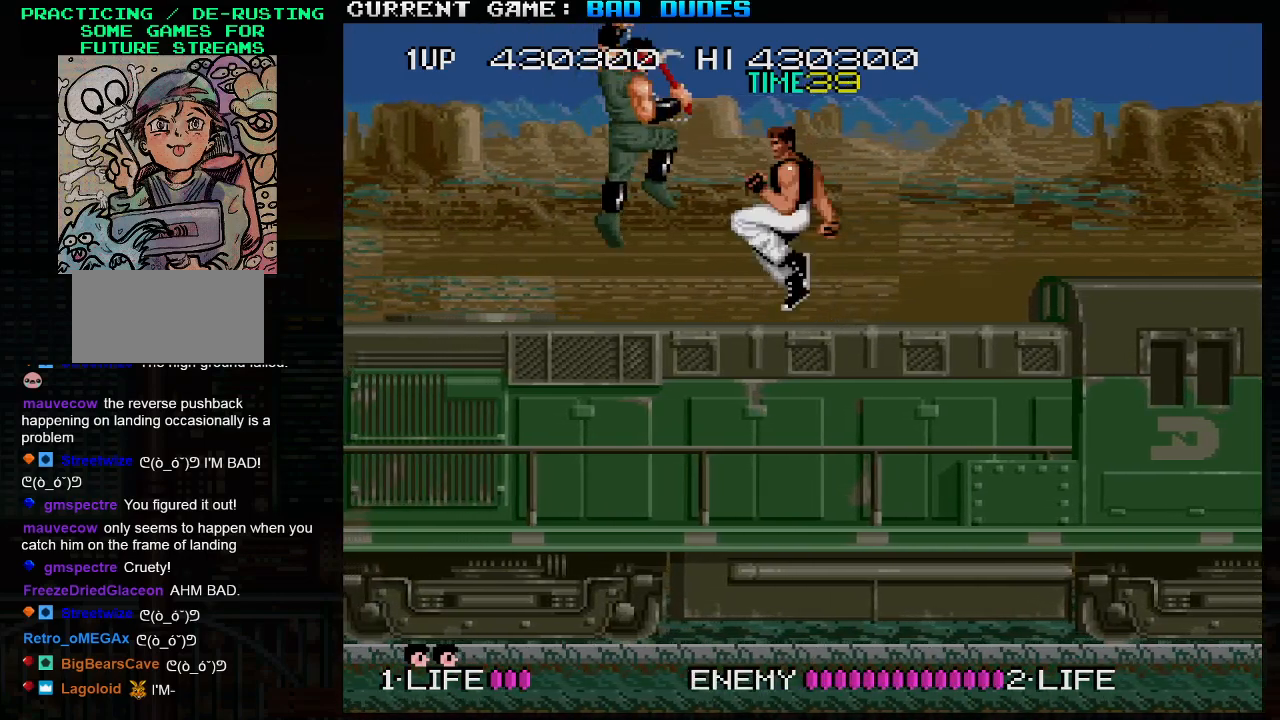
{"buttons": [], "left_stick": "down-left", "events": [[17, "SQUARE", "up"], [17, "TRIANGLE", "up"], [67, "left_stick", "right"], [467, "left_stick", "down-left"]]}
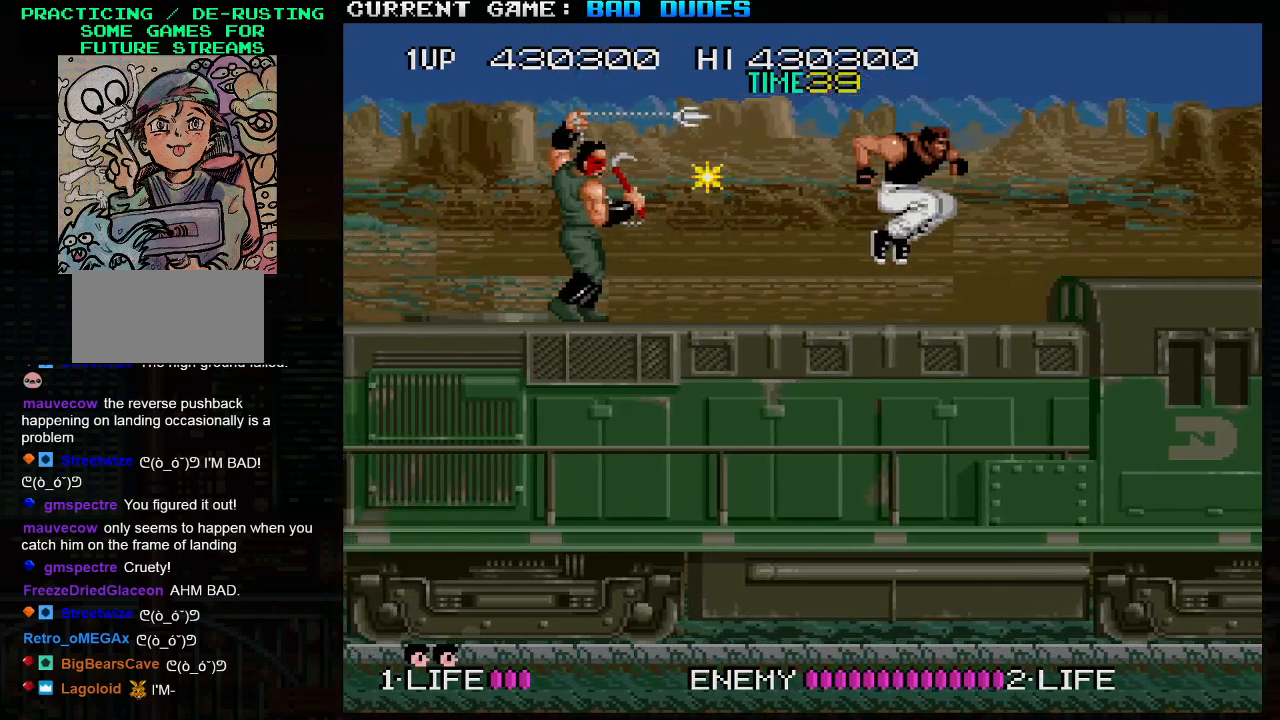
{"buttons": [], "left_stick": "left", "events": [[83, "SQUARE", "down"], [167, "SQUARE", "up"], [300, "left_stick", "left"]]}
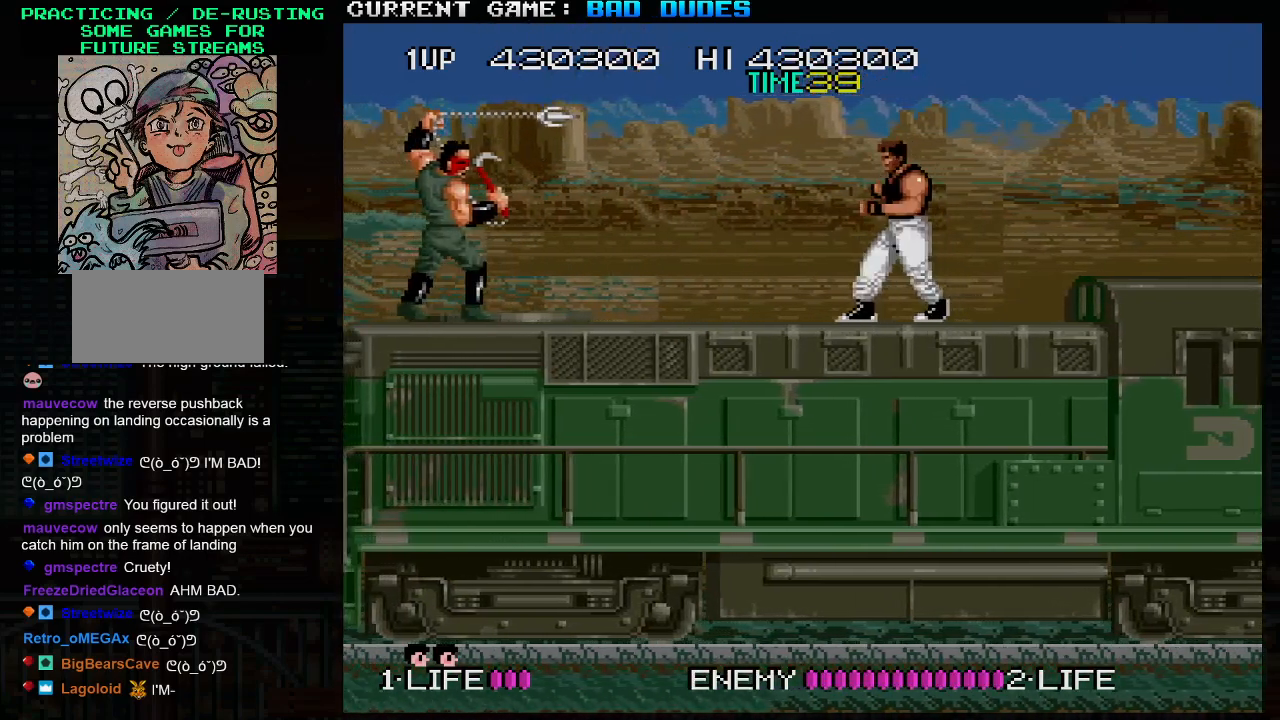
{"buttons": [], "left_stick": "down-left", "events": [[250, "left_stick", "down-left"], [267, "SQUARE", "down"], [367, "SQUARE", "up"]]}
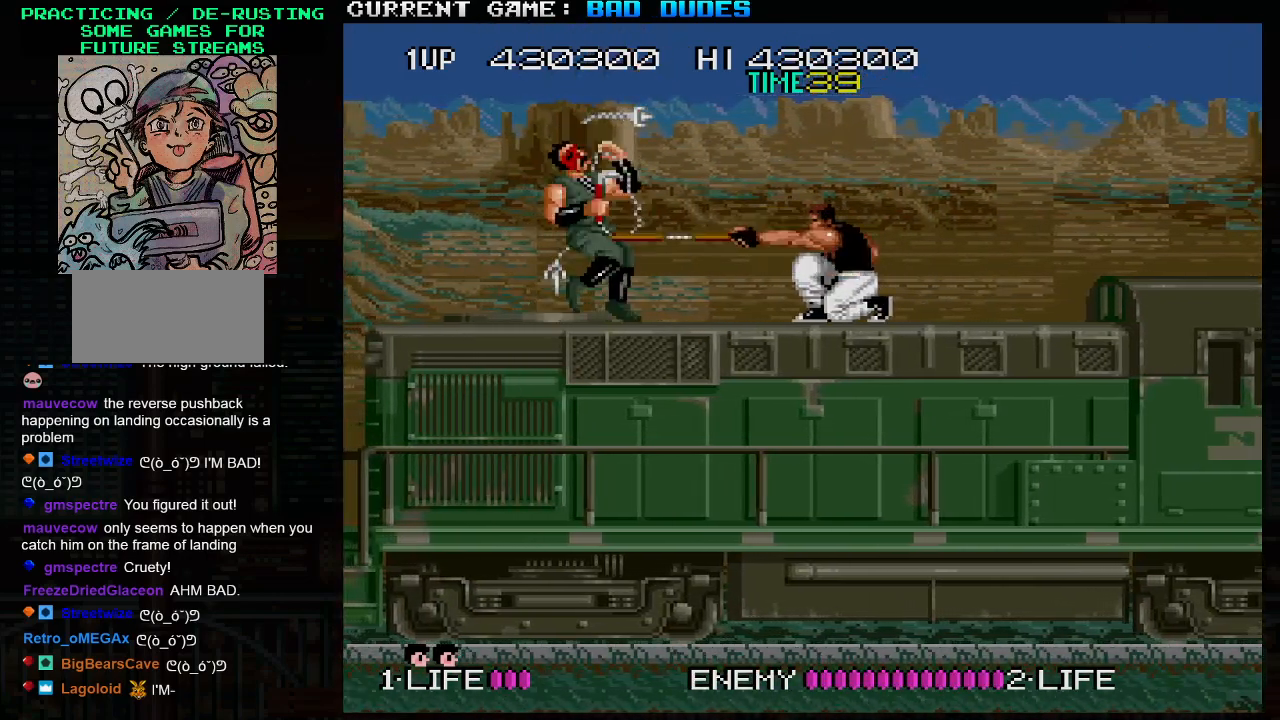
{"buttons": [], "left_stick": "left", "events": [[317, "left_stick", "left"]]}
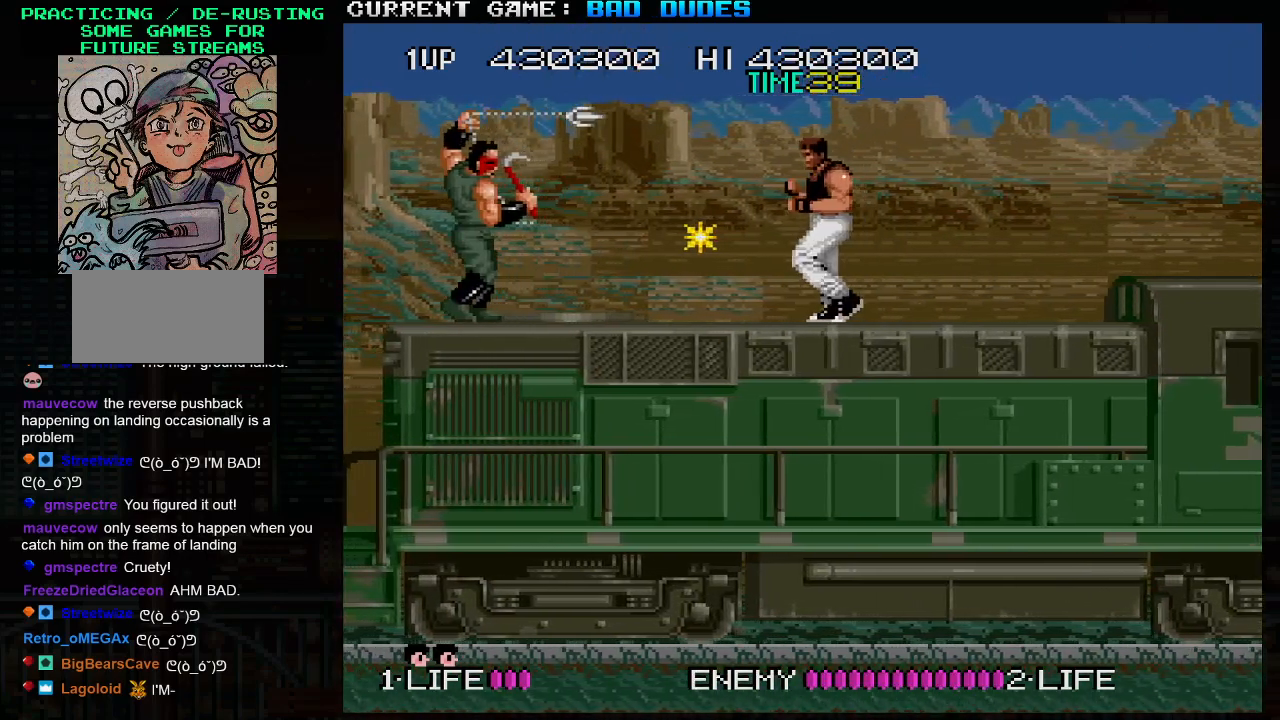
{"buttons": [], "left_stick": "left", "events": [[133, "left_stick", "down"], [283, "left_stick", "left"]]}
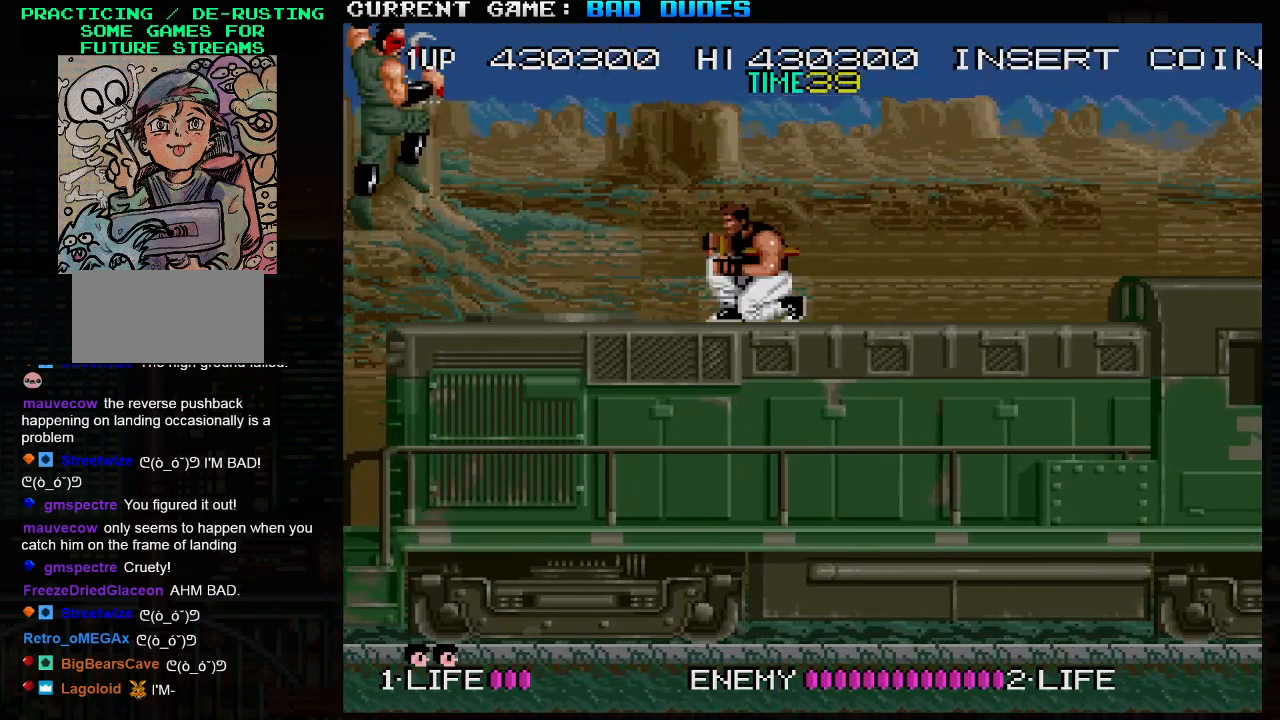
{"buttons": [], "left_stick": "left", "events": []}
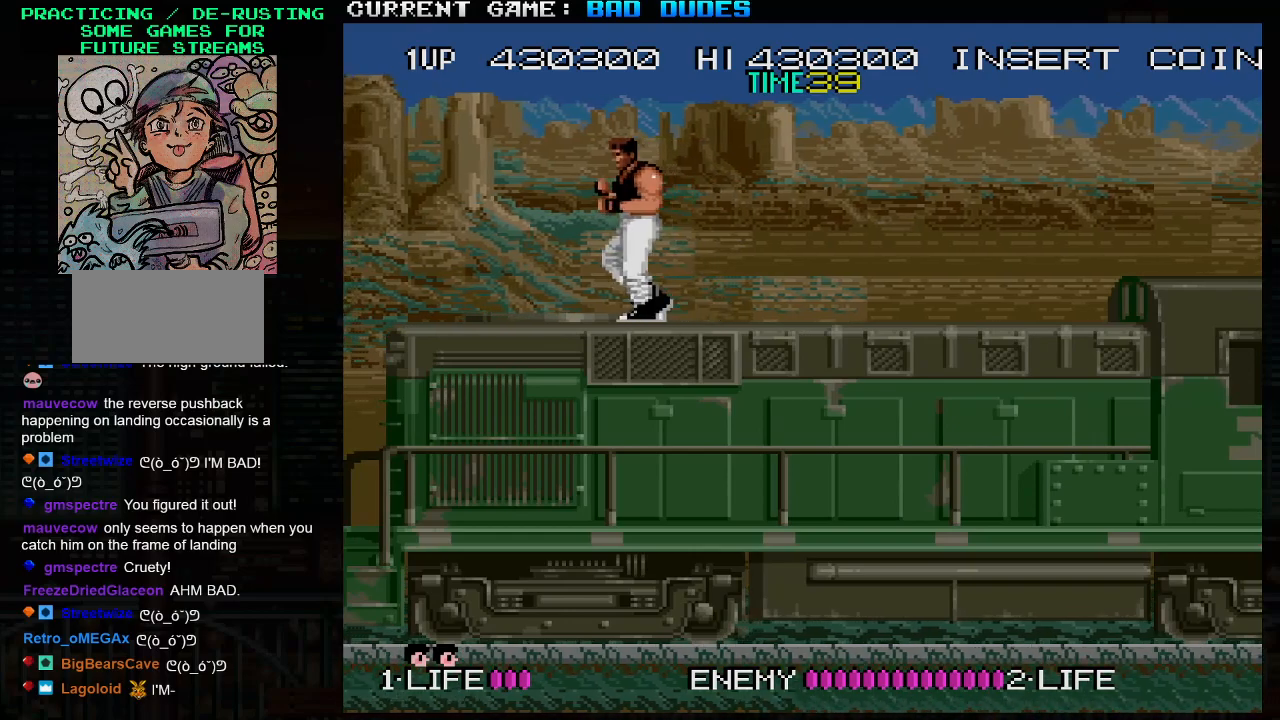
{"buttons": [], "left_stick": "left", "events": [[183, "left_stick", "right"], [250, "SQUARE", "down"], [250, "TRIANGLE", "down"], [300, "SQUARE", "up"], [317, "TRIANGLE", "up"], [383, "left_stick", "left"]]}
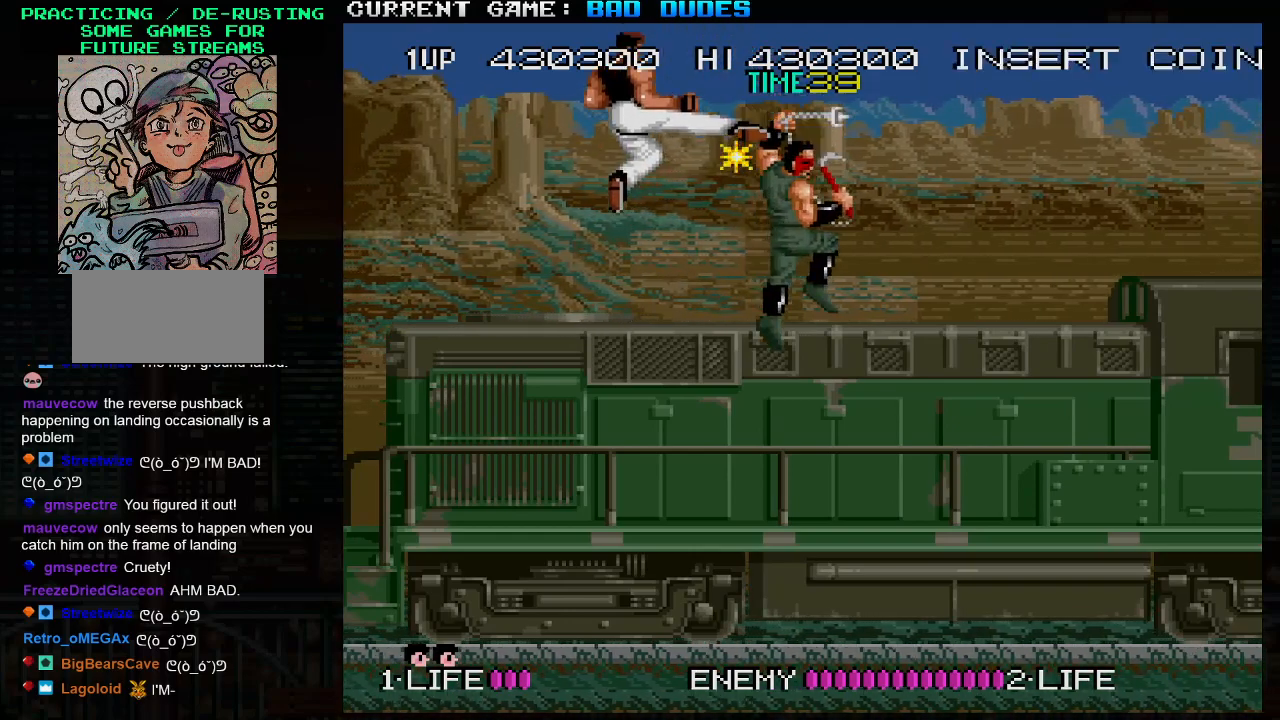
{"buttons": [], "left_stick": "down-right", "events": [[333, "left_stick", "down-right"], [367, "SQUARE", "down"], [433, "SQUARE", "up"]]}
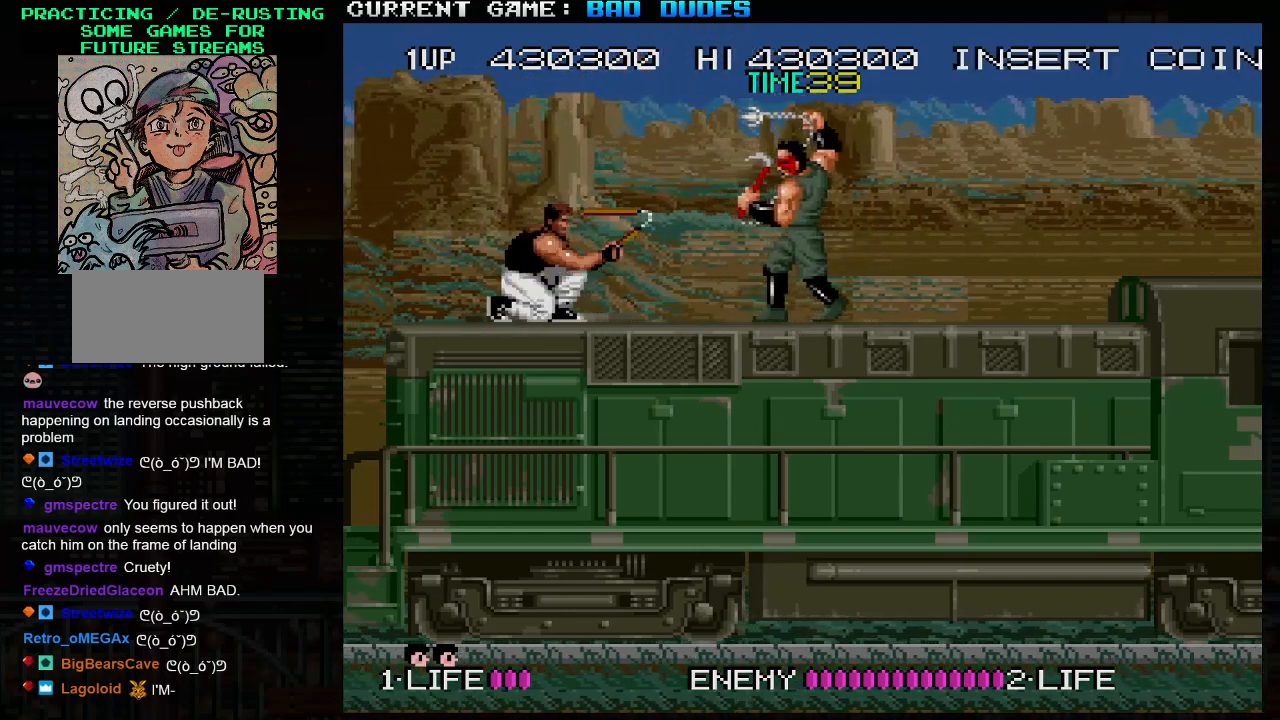
{"buttons": [], "left_stick": "right", "events": [[300, "left_stick", "right"]]}
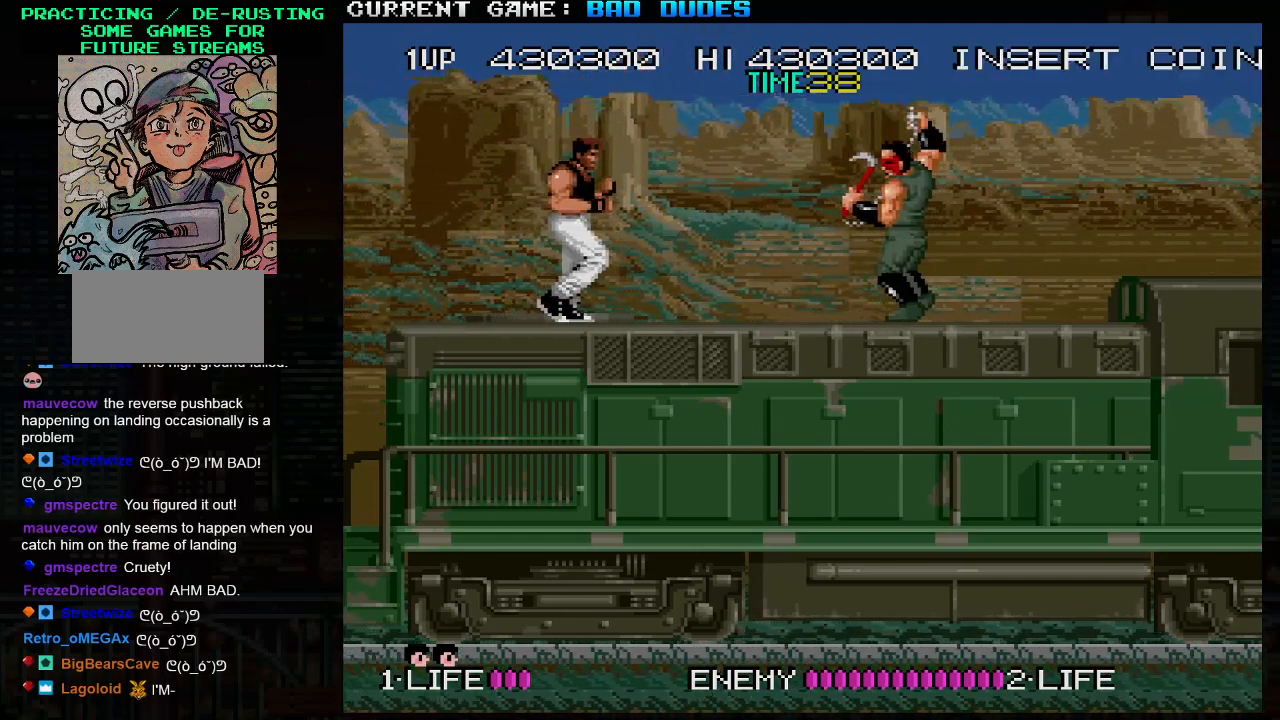
{"buttons": [], "left_stick": "down", "events": [[83, "SQUARE", "down"], [150, "SQUARE", "up"], [150, "left_stick", "down"]]}
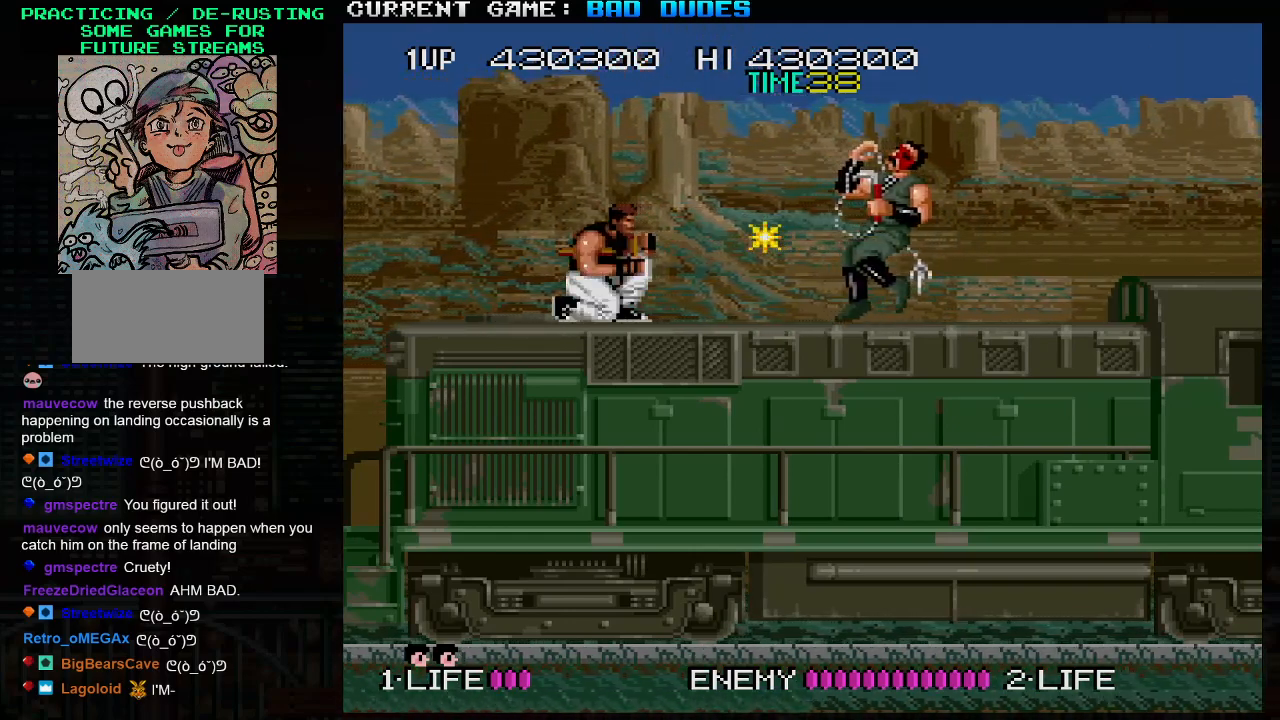
{"buttons": [], "left_stick": "right", "events": [[50, "SQUARE", "down"], [117, "SQUARE", "up"], [283, "left_stick", "center"], [433, "left_stick", "right"]]}
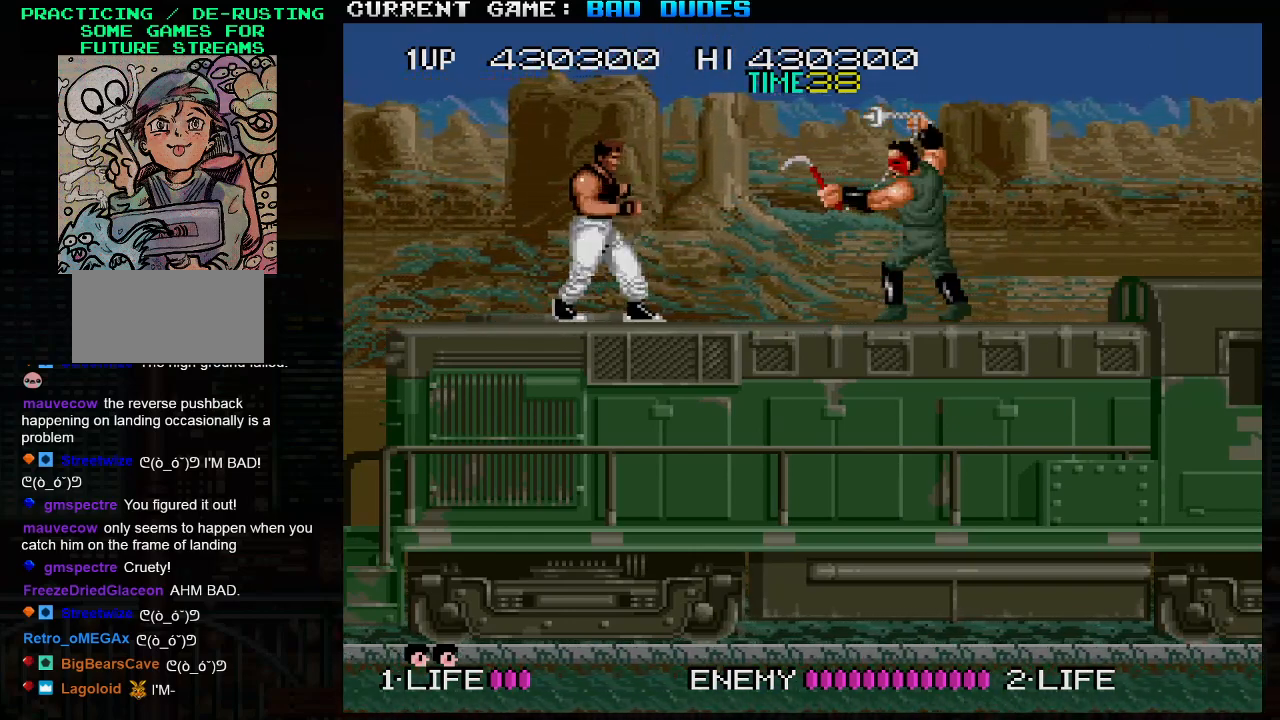
{"buttons": ["SQUARE"], "left_stick": "down", "events": [[67, "SQUARE", "down"], [67, "left_stick", "down-right"], [167, "SQUARE", "up"], [200, "left_stick", "down"], [500, "SQUARE", "down"]]}
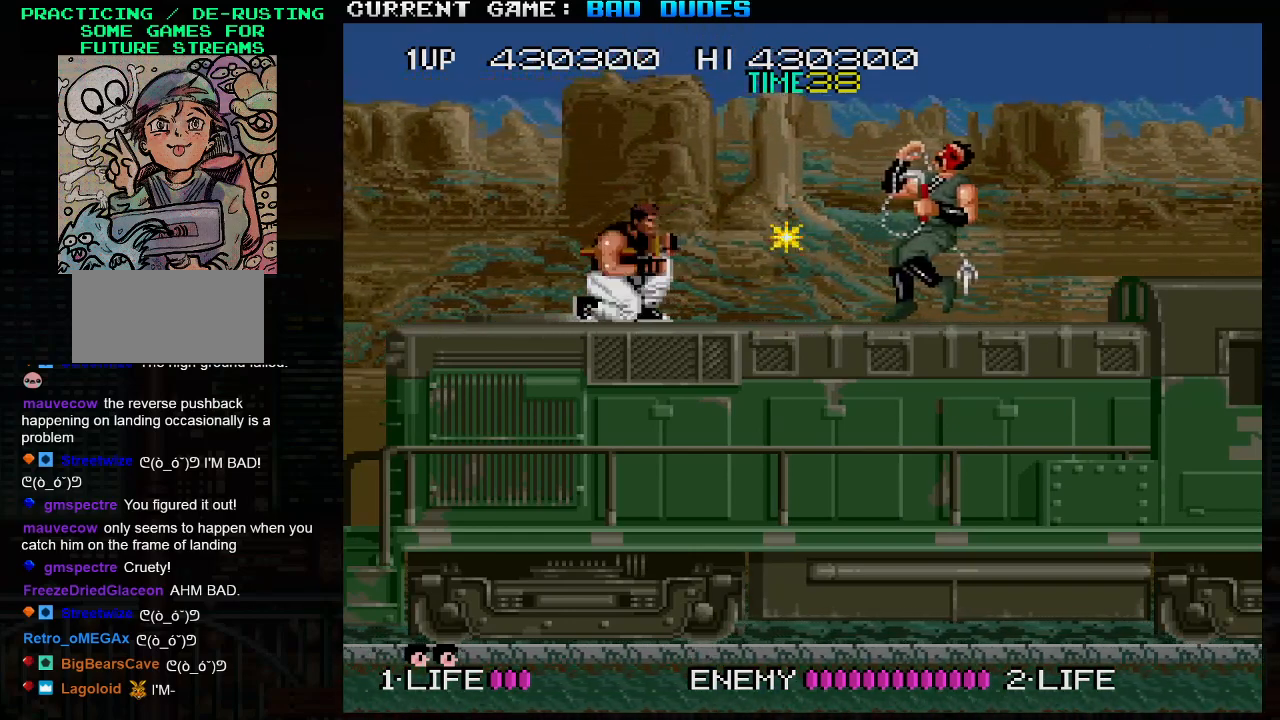
{"buttons": [], "left_stick": "right", "events": [[67, "SQUARE", "up"], [183, "left_stick", "center"], [267, "left_stick", "right"]]}
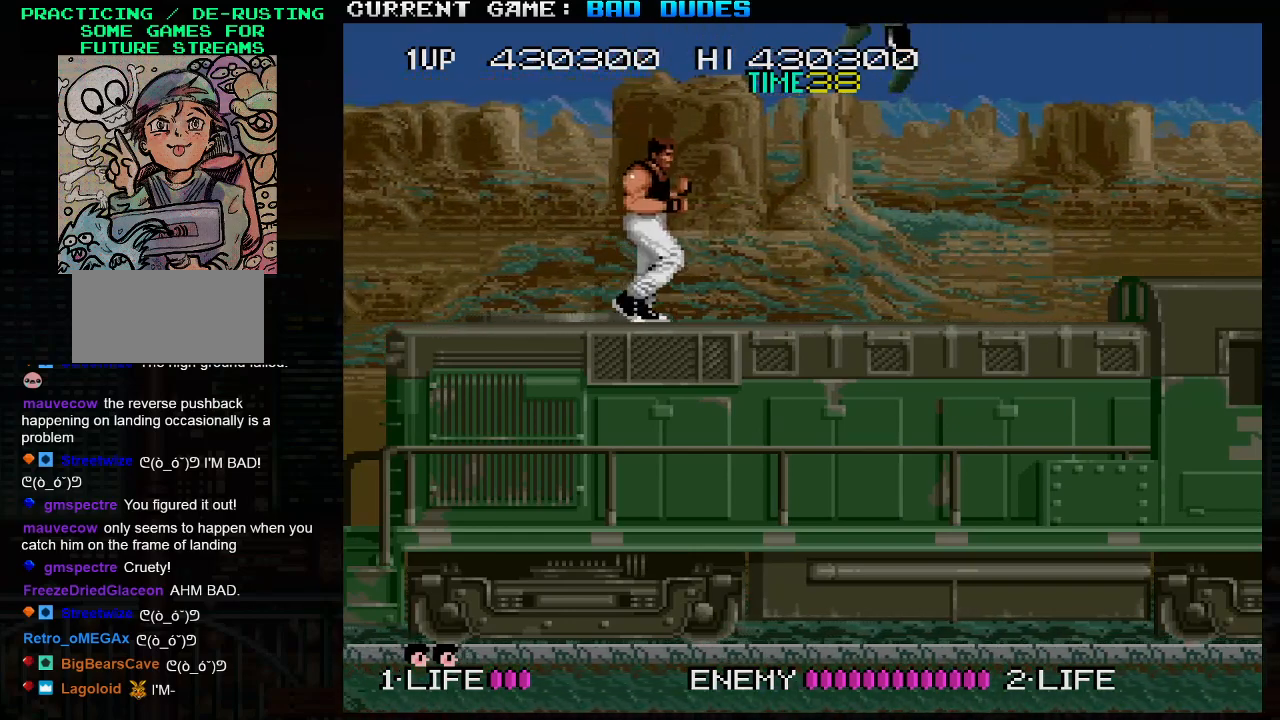
{"buttons": [], "left_stick": "left", "events": [[417, "left_stick", "center"], [467, "left_stick", "left"]]}
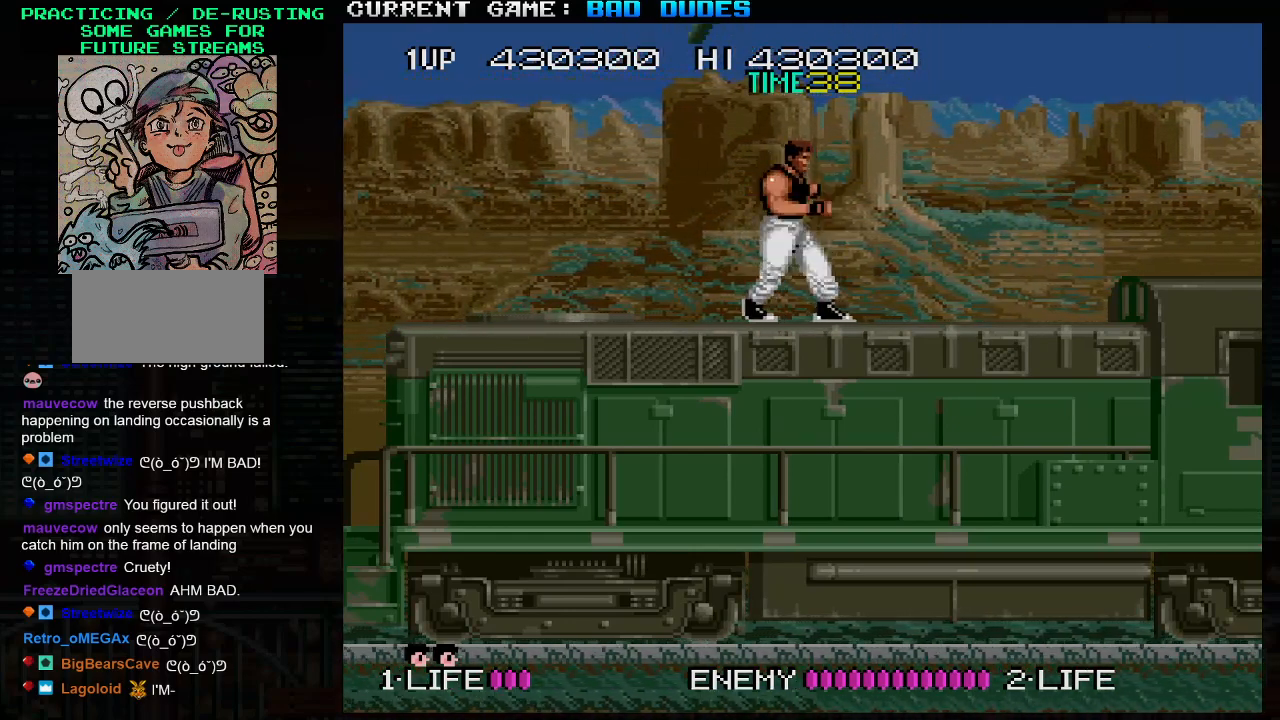
{"buttons": [], "left_stick": "left", "events": [[50, "TRIANGLE", "down"], [100, "SQUARE", "down"], [150, "TRIANGLE", "up"], [183, "SQUARE", "up"], [217, "left_stick", "right"], [483, "left_stick", "left"]]}
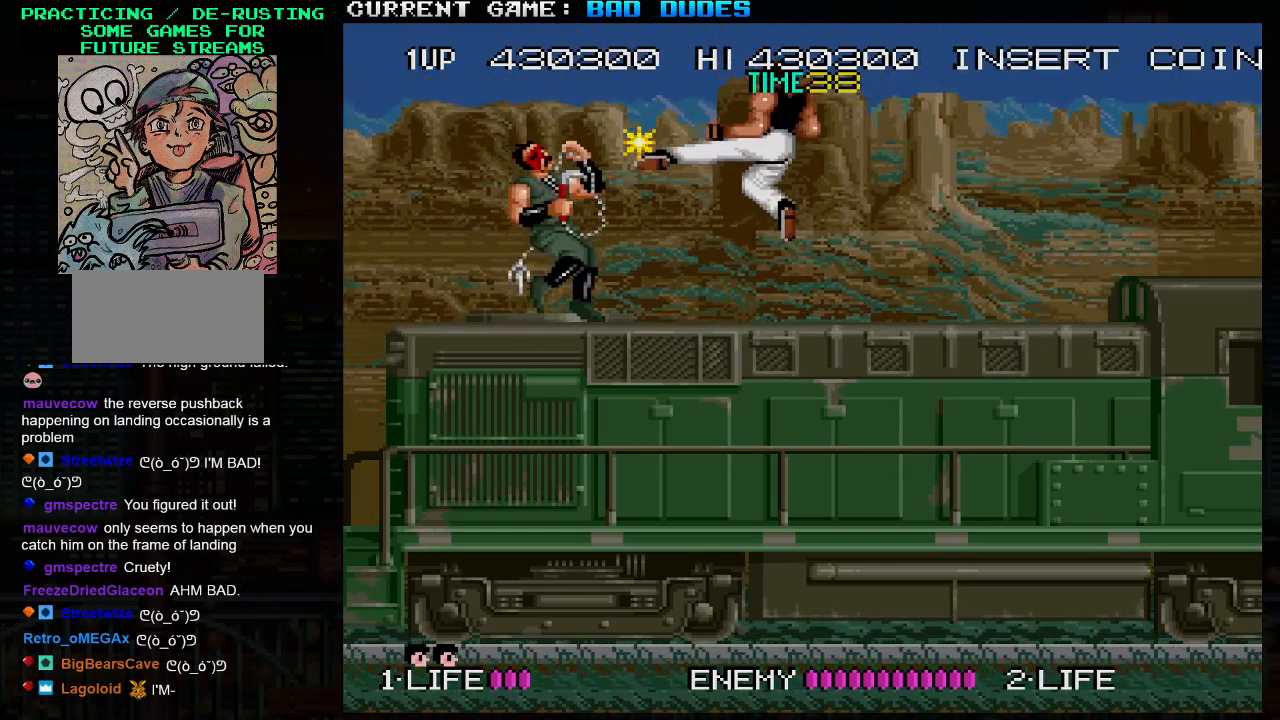
{"buttons": [], "left_stick": "down-left", "events": [[117, "left_stick", "down-left"], [167, "SQUARE", "down"], [250, "SQUARE", "up"]]}
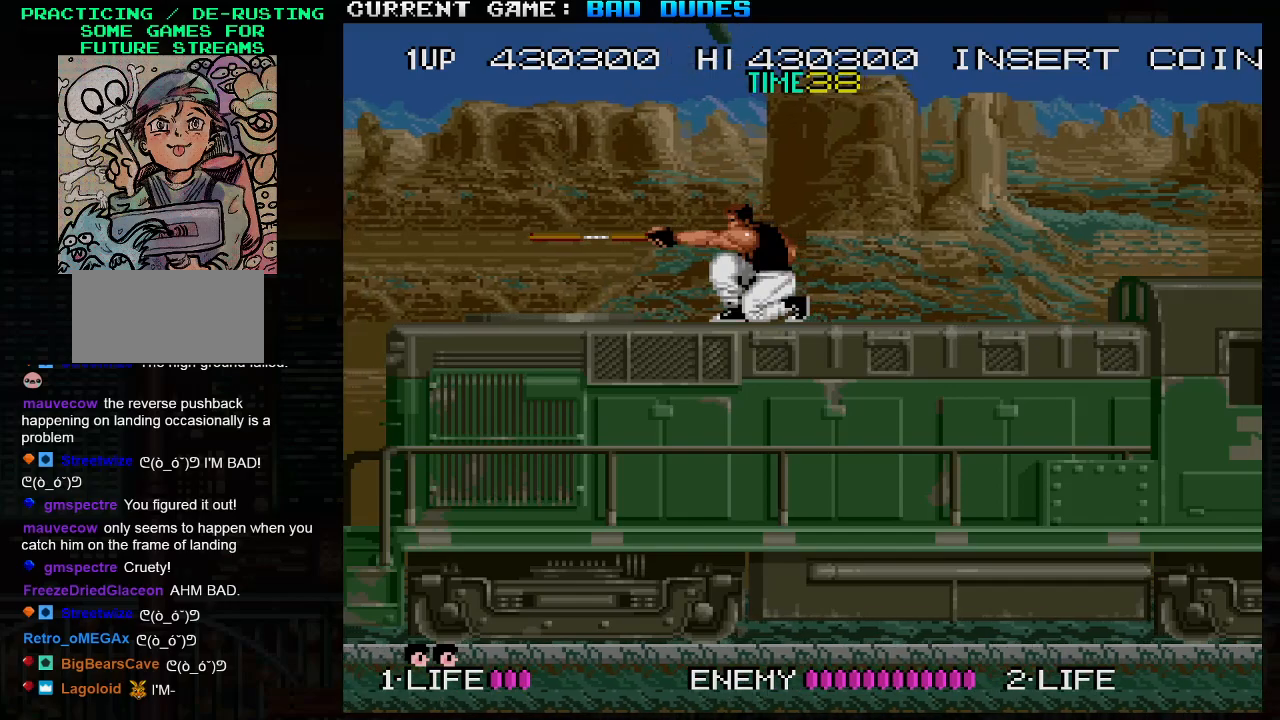
{"buttons": ["SQUARE"], "left_stick": "right", "events": [[83, "left_stick", "center"], [150, "left_stick", "right"], [383, "TRIANGLE", "down"], [433, "SQUARE", "down"], [483, "TRIANGLE", "up"]]}
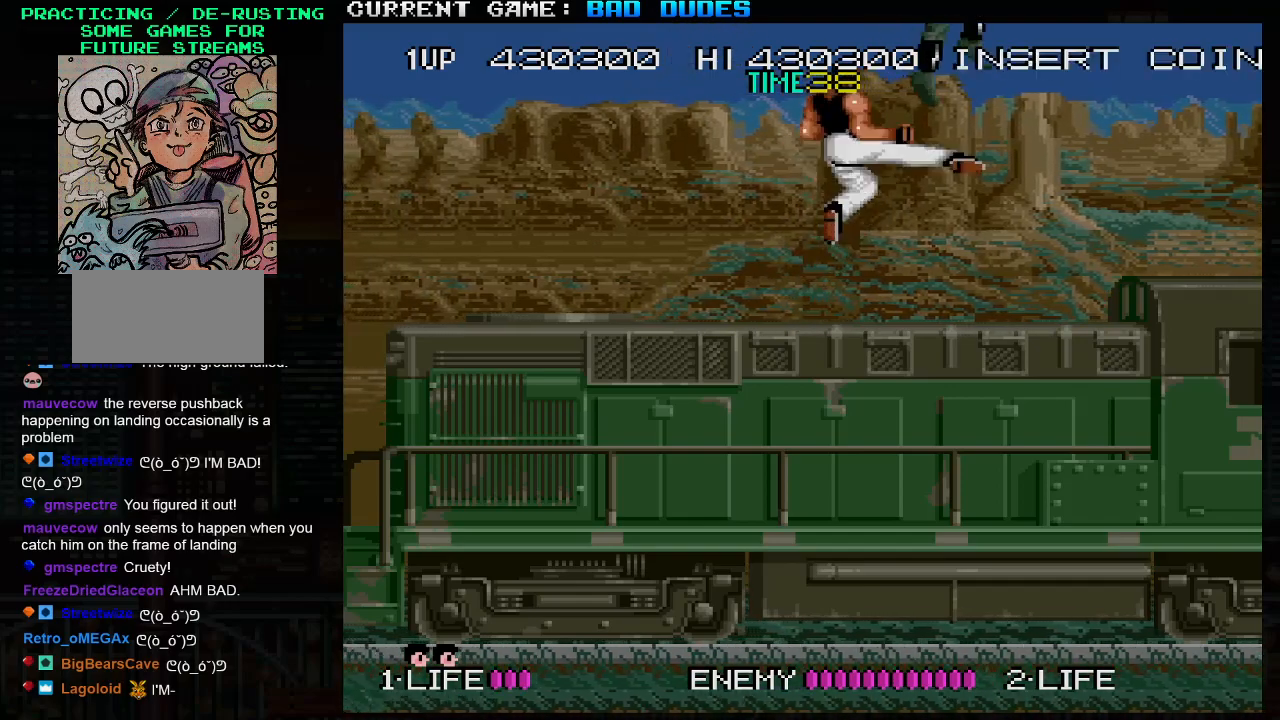
{"buttons": [], "left_stick": "right", "events": [[17, "SQUARE", "up"], [83, "left_stick", "left"], [500, "left_stick", "right"]]}
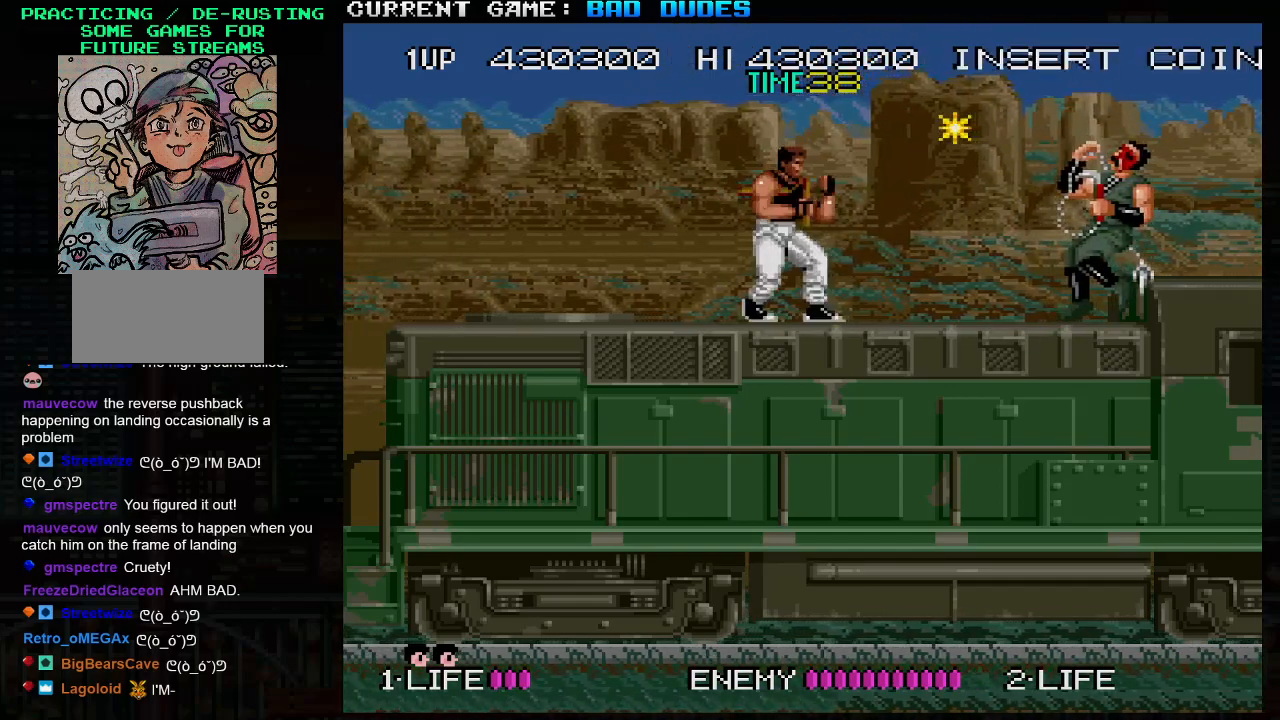
{"buttons": [], "left_stick": "down-right", "events": [[17, "left_stick", "down-right"], [67, "SQUARE", "down"], [150, "SQUARE", "up"], [350, "left_stick", "right"], [500, "left_stick", "down-right"]]}
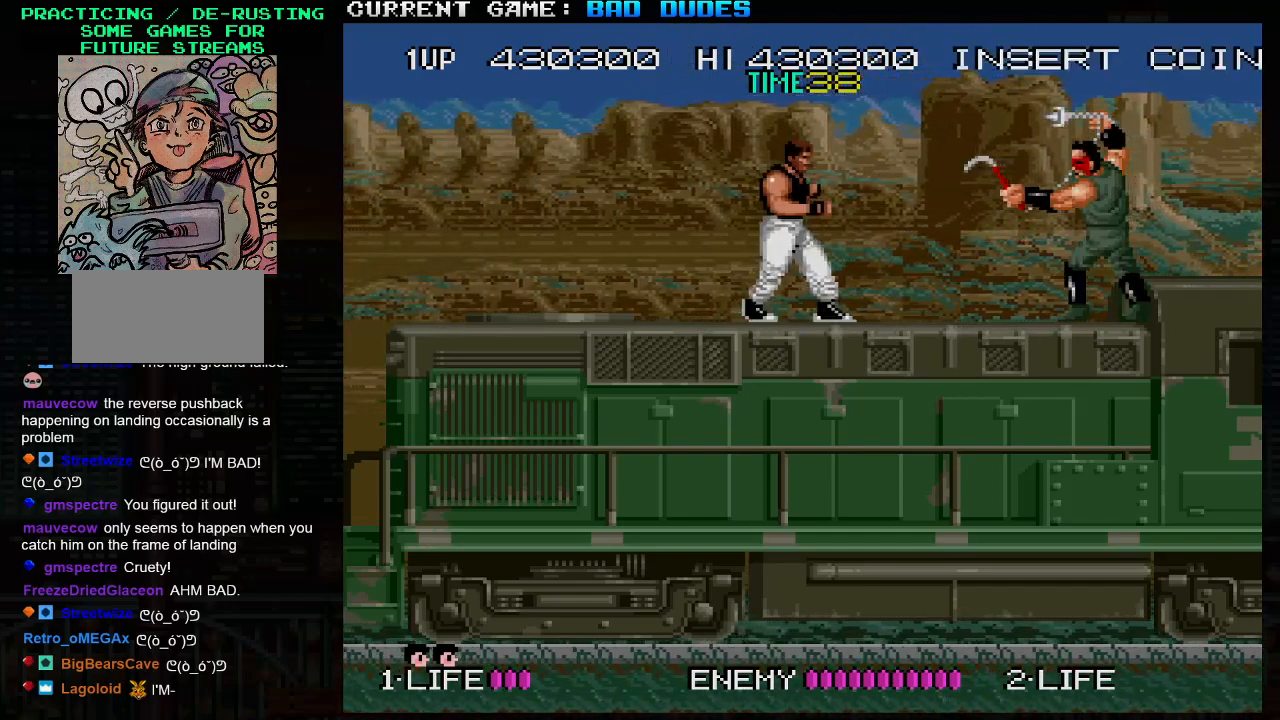
{"buttons": [], "left_stick": "right", "events": [[33, "SQUARE", "down"], [100, "left_stick", "down"], [117, "SQUARE", "up"], [483, "left_stick", "right"]]}
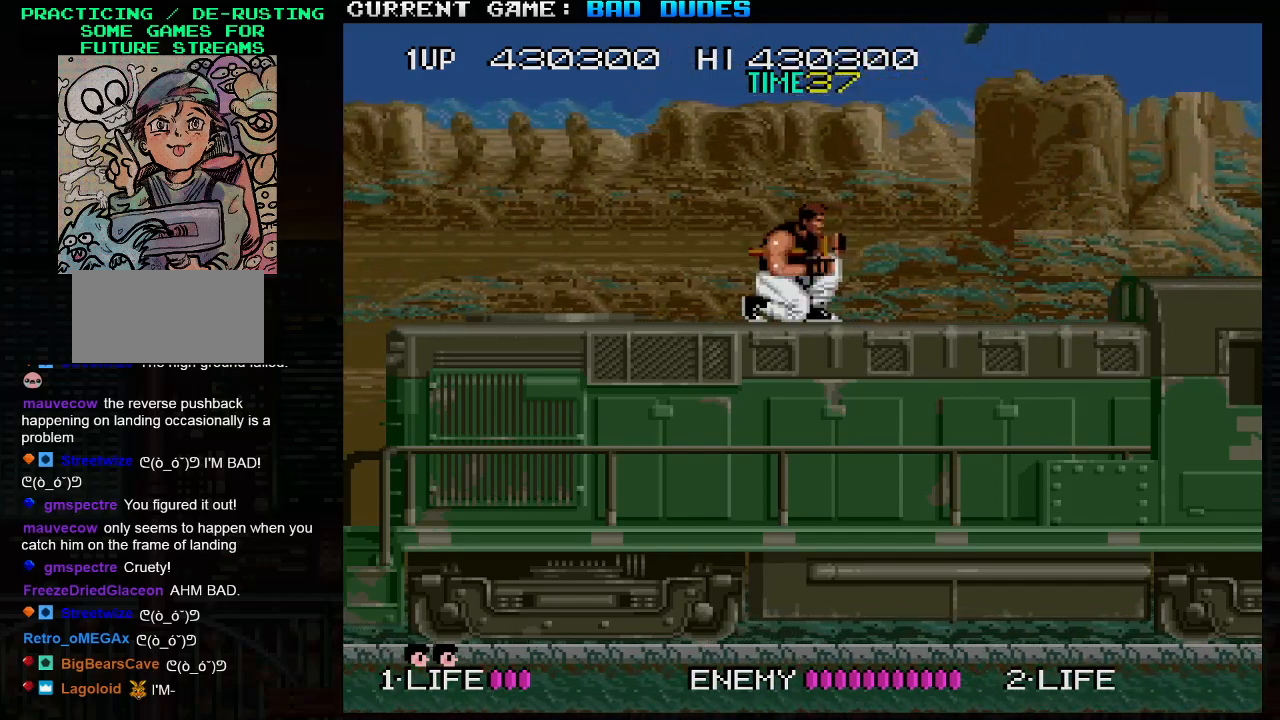
{"buttons": ["SQUARE", "TRIANGLE"], "left_stick": "left", "events": [[317, "left_stick", "center"], [367, "left_stick", "left"], [450, "TRIANGLE", "down"], [483, "SQUARE", "down"]]}
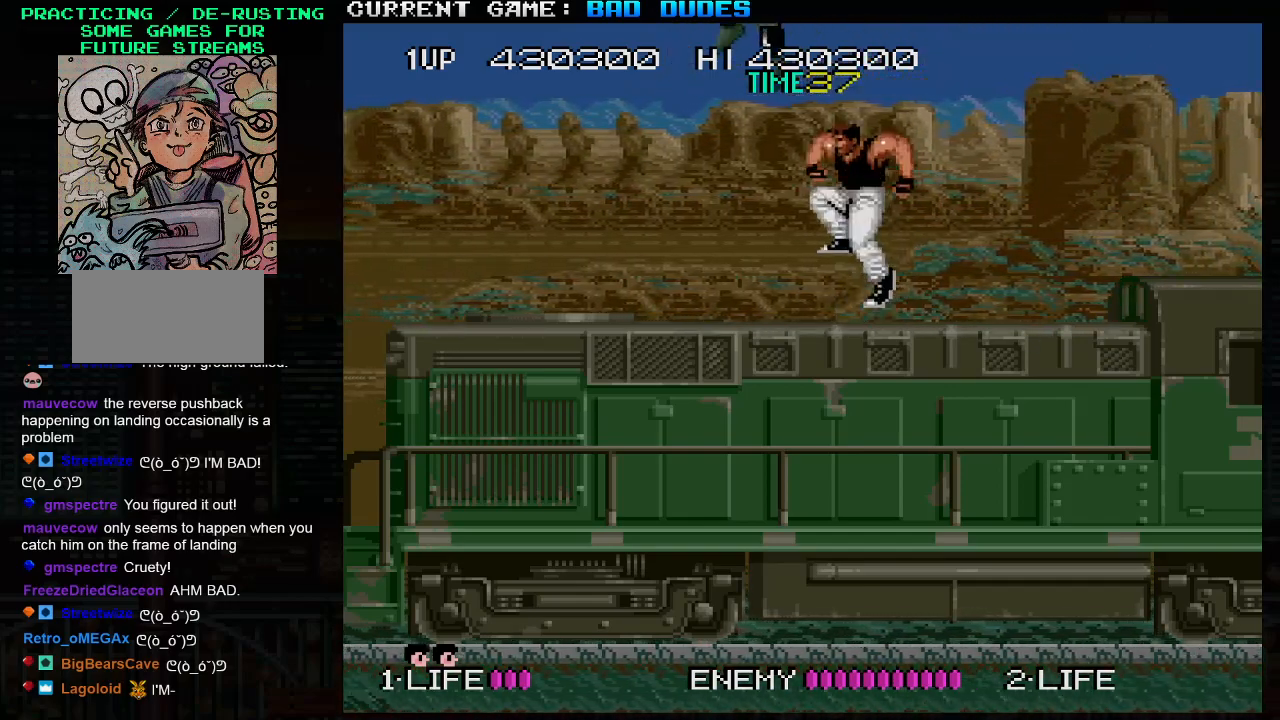
{"buttons": [], "left_stick": "down-left", "events": [[33, "TRIANGLE", "up"], [50, "SQUARE", "up"], [183, "left_stick", "right"], [483, "left_stick", "down-left"]]}
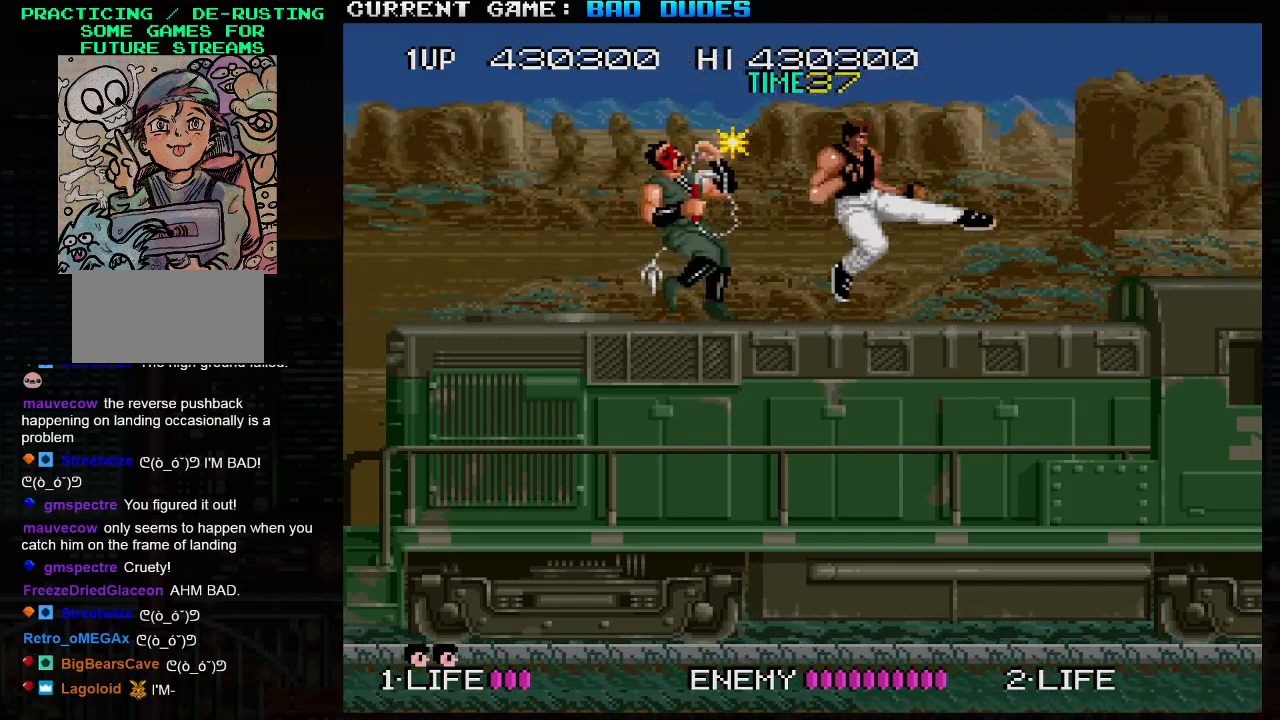
{"buttons": [], "left_stick": "down-left", "events": [[83, "SQUARE", "down"], [183, "SQUARE", "up"]]}
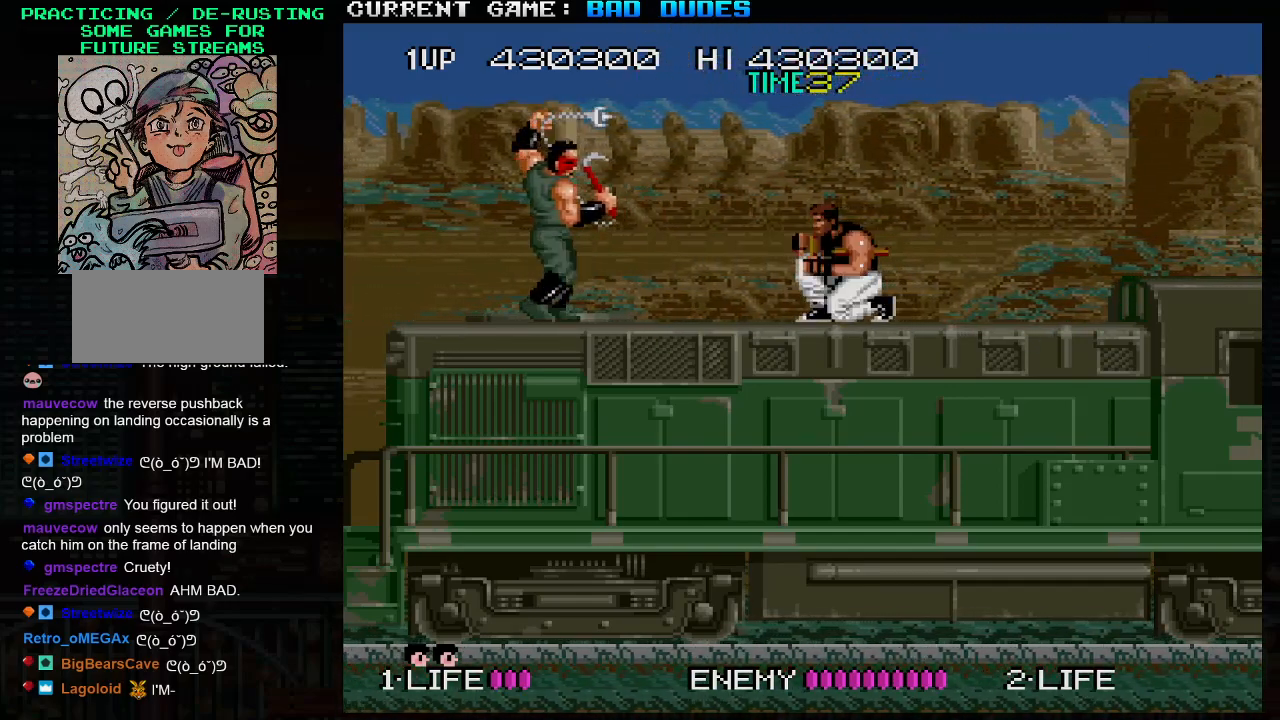
{"buttons": ["SQUARE"], "left_stick": "down-left", "events": [[33, "SQUARE", "down"], [133, "SQUARE", "up"], [433, "SQUARE", "down"]]}
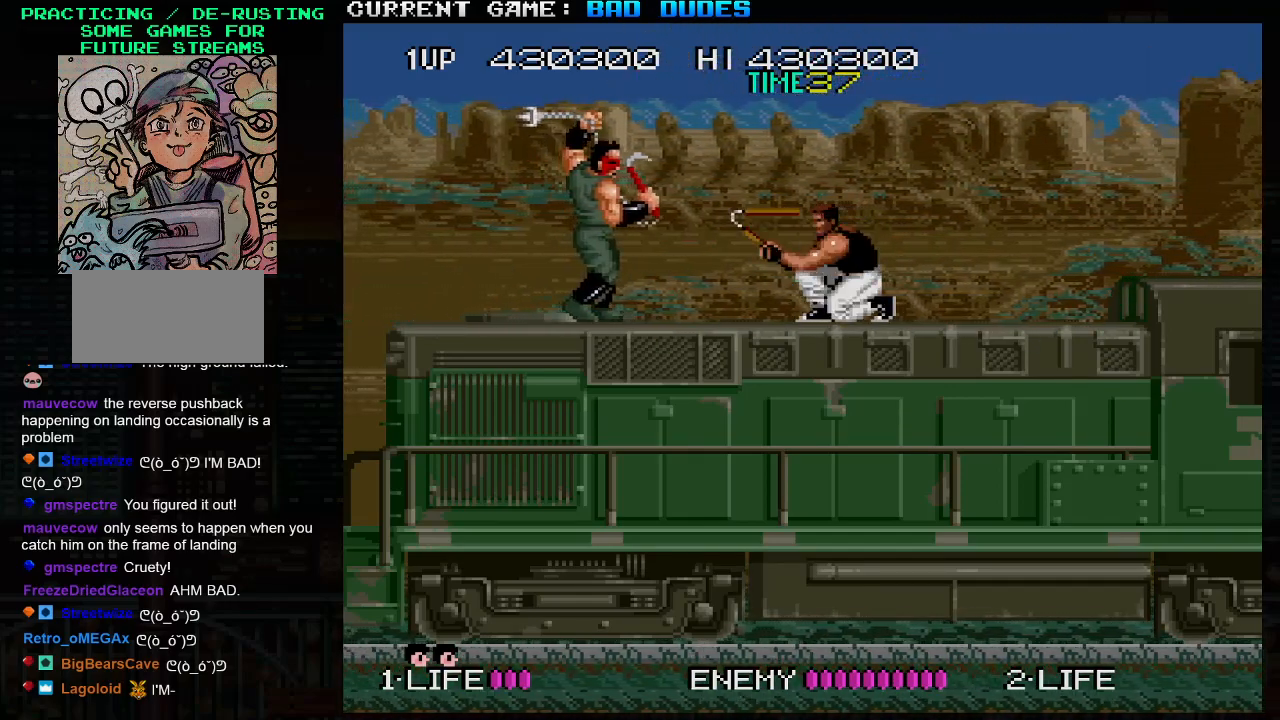
{"buttons": [], "left_stick": "left", "events": [[17, "SQUARE", "up"], [483, "left_stick", "left"]]}
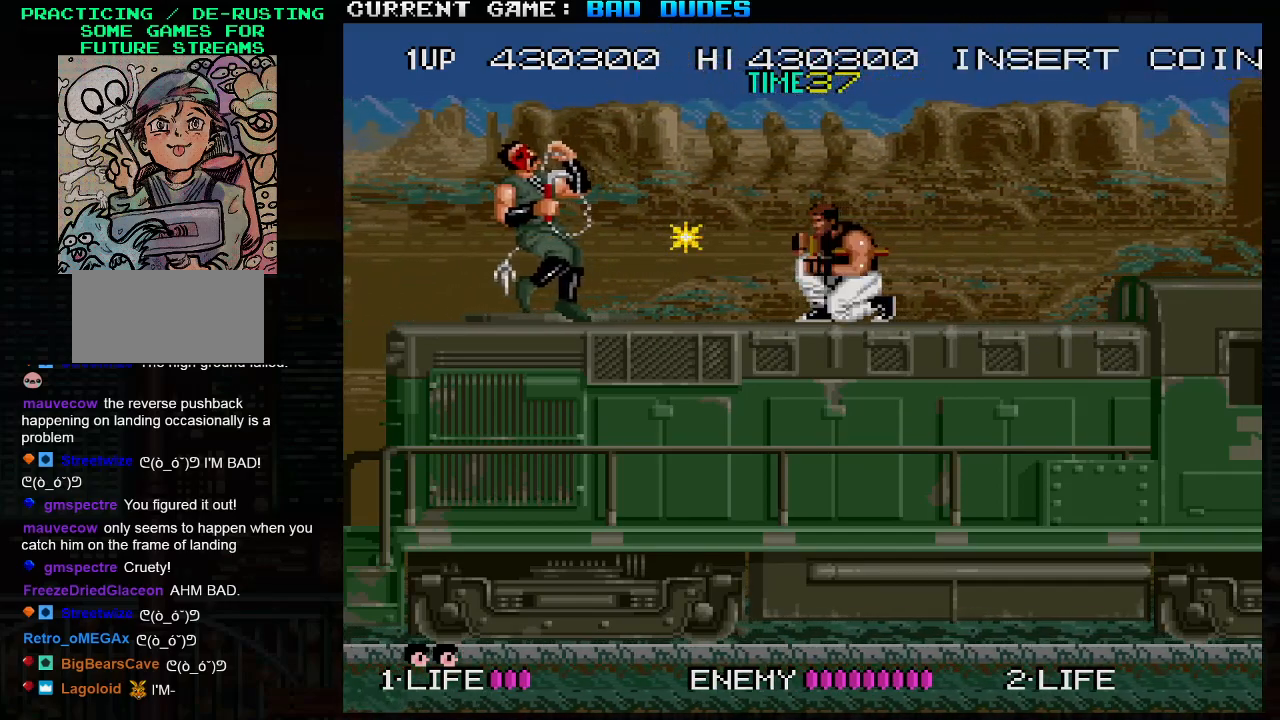
{"buttons": [], "left_stick": "left", "events": [[283, "left_stick", "center"], [383, "left_stick", "left"]]}
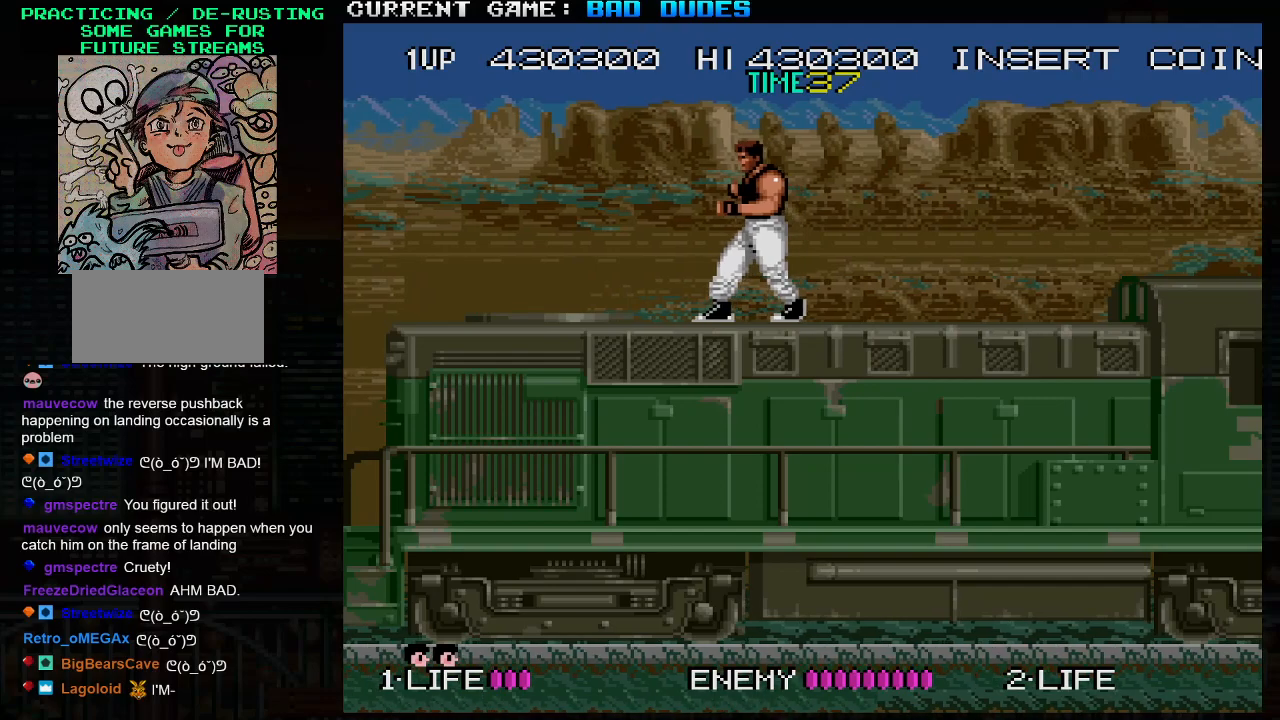
{"buttons": [], "left_stick": "left", "events": [[67, "left_stick", "right"], [217, "TRIANGLE", "down"], [283, "SQUARE", "down"], [317, "TRIANGLE", "up"], [367, "SQUARE", "up"], [367, "left_stick", "center"], [417, "left_stick", "left"]]}
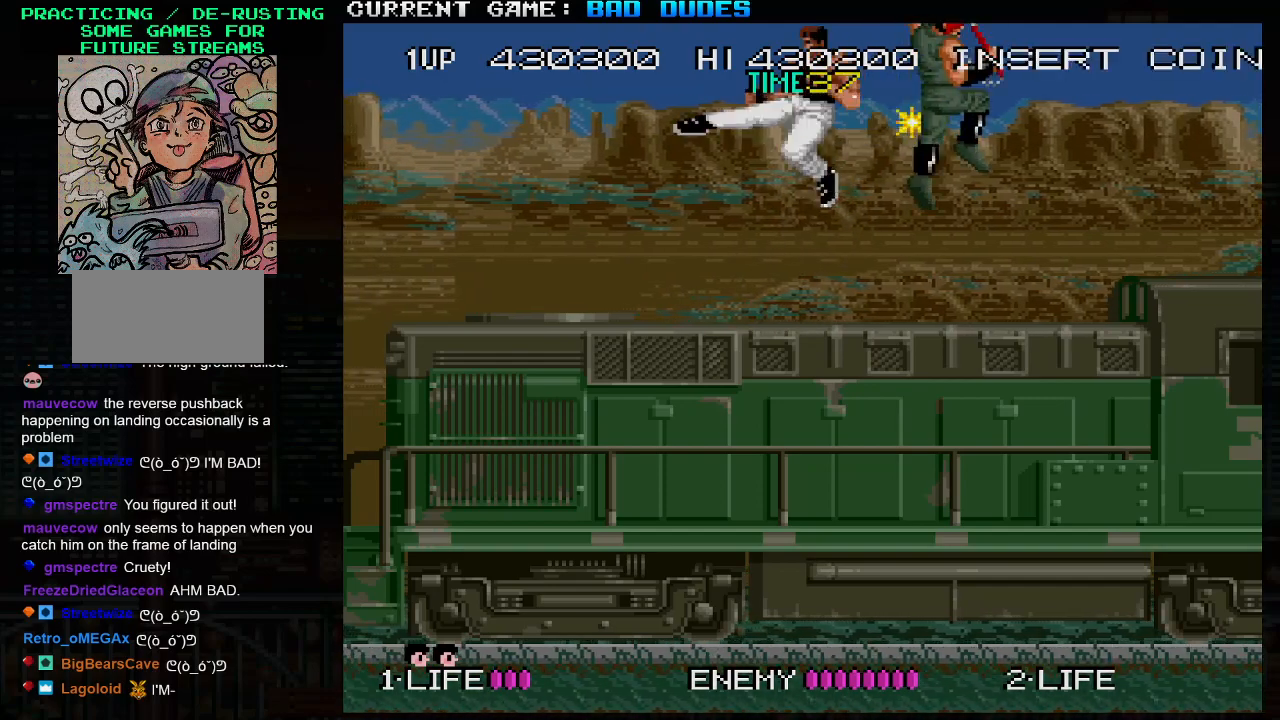
{"buttons": ["SQUARE"], "left_stick": "down-right", "events": [[367, "left_stick", "down-right"], [433, "SQUARE", "down"]]}
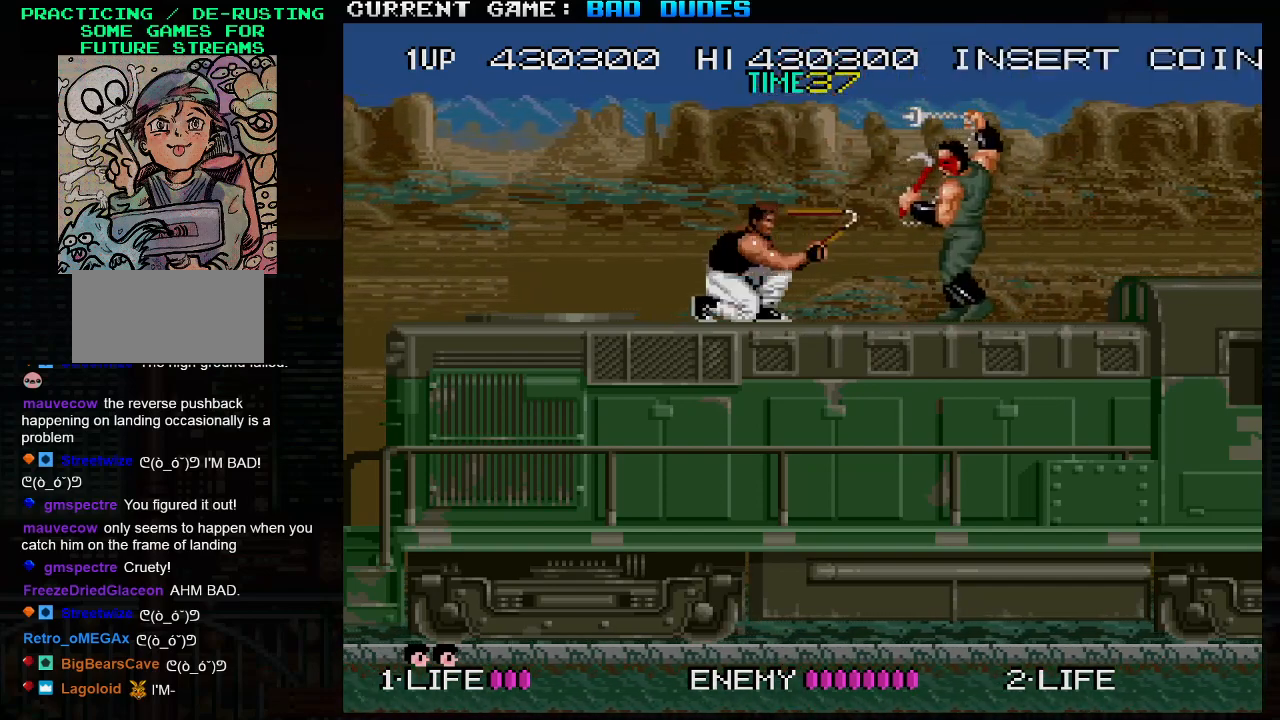
{"buttons": [], "left_stick": "down-right", "events": [[17, "SQUARE", "up"]]}